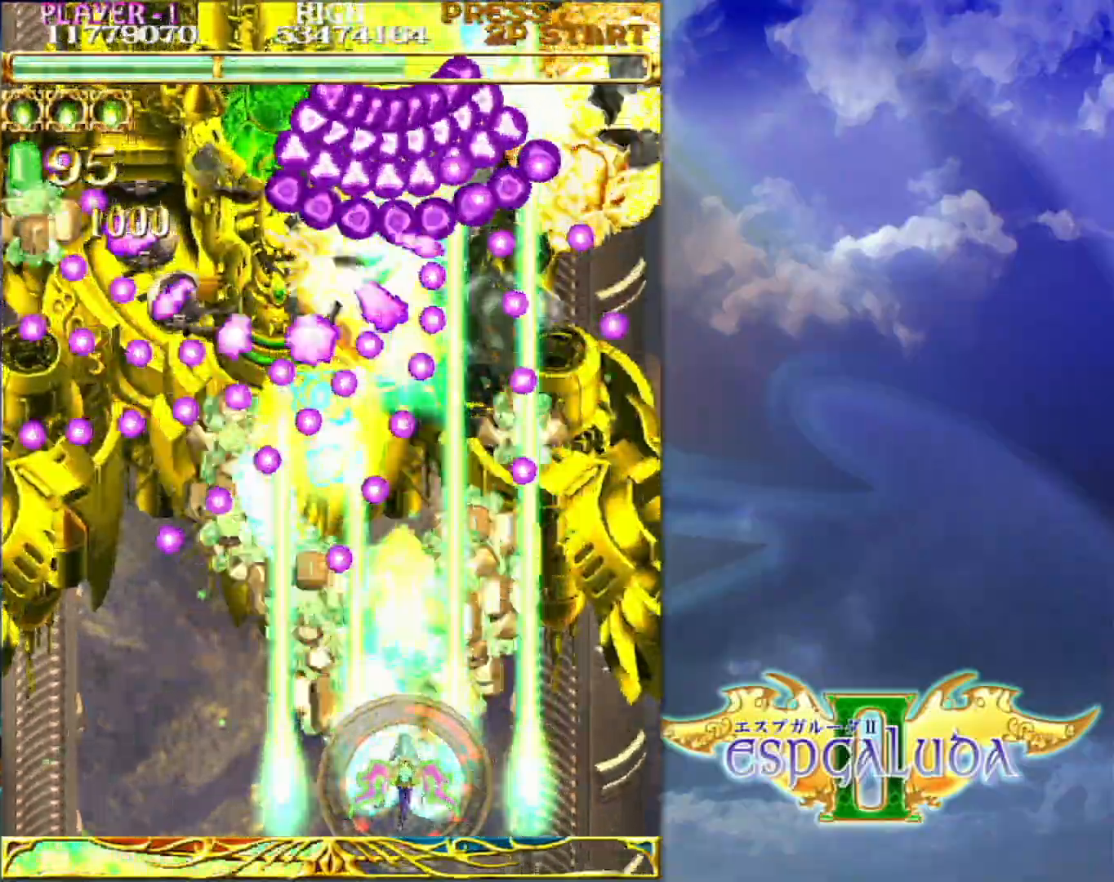
Gameplay with a controller (arcade stick); each line is a JSON object with the inputs held at the frame after it. "events" lists button and stick changes between this image and that frame as [ms after this image, input, new state], when the widget could be followed in between. Not read: L3 R3.
{"buttons": [], "left_stick": "center", "events": [[317, "left_stick", "right"], [450, "left_stick", "center"]]}
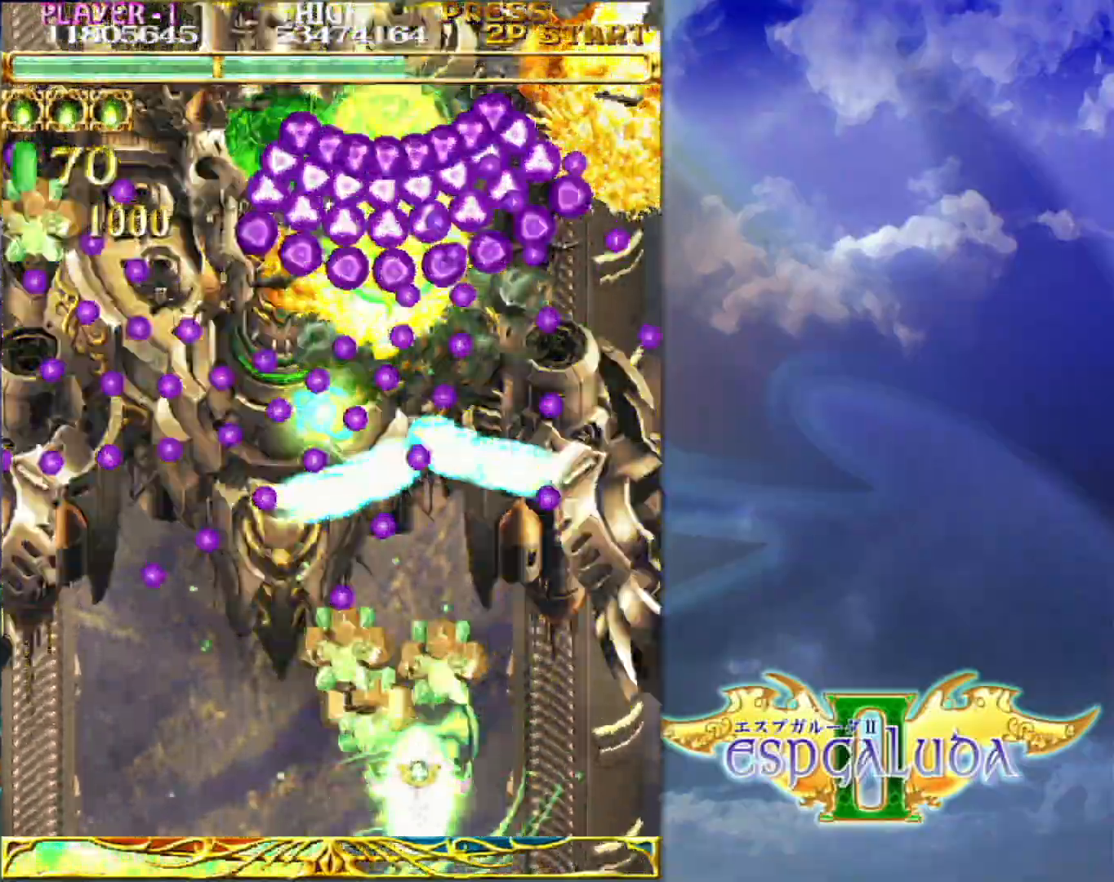
{"buttons": [], "left_stick": "center", "events": [[83, "left_stick", "right"], [183, "left_stick", "center"]]}
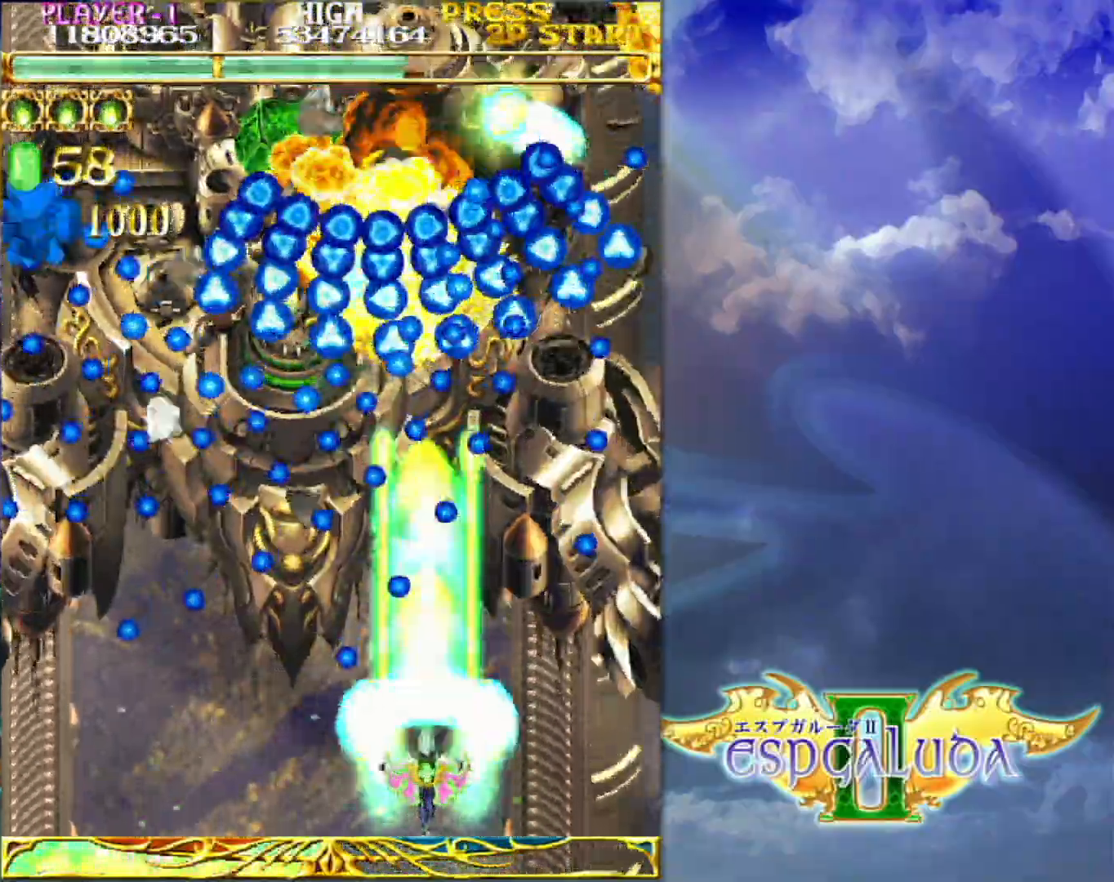
{"buttons": [], "left_stick": "center", "events": []}
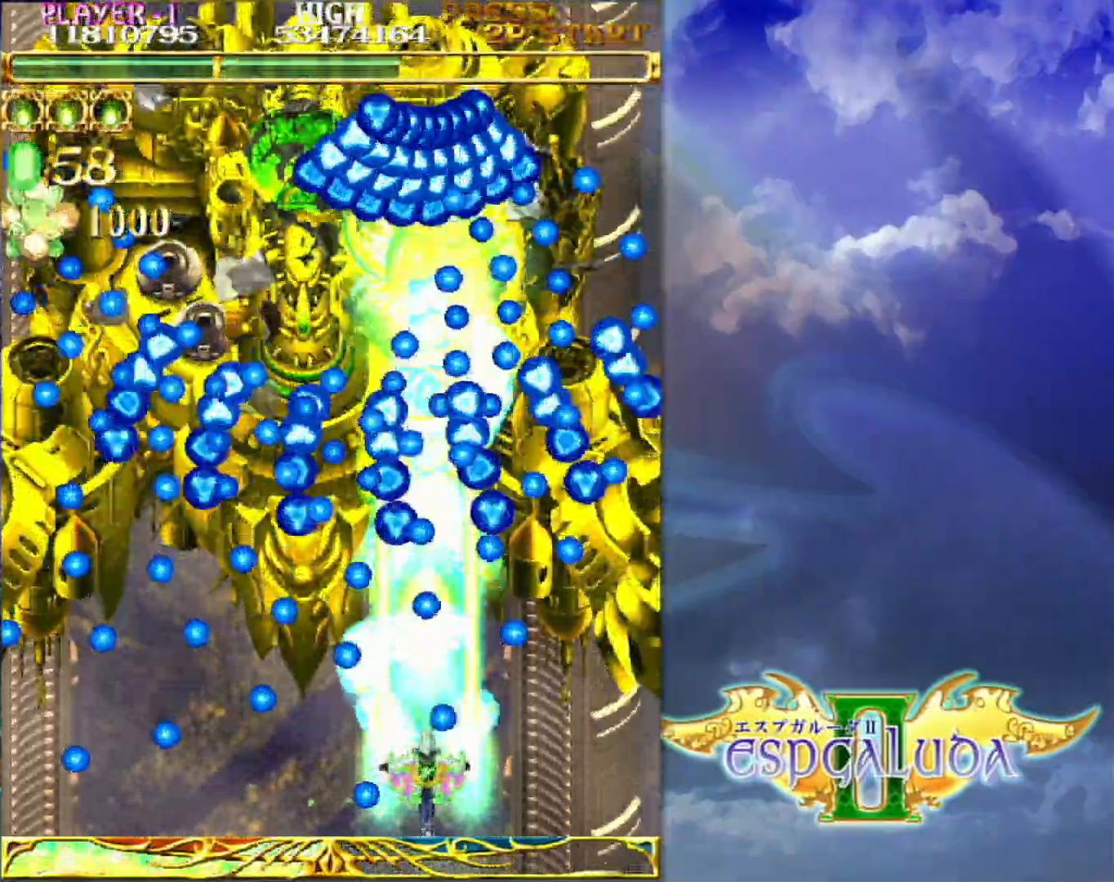
{"buttons": [], "left_stick": "center", "events": [[300, "left_stick", "right"], [383, "left_stick", "center"]]}
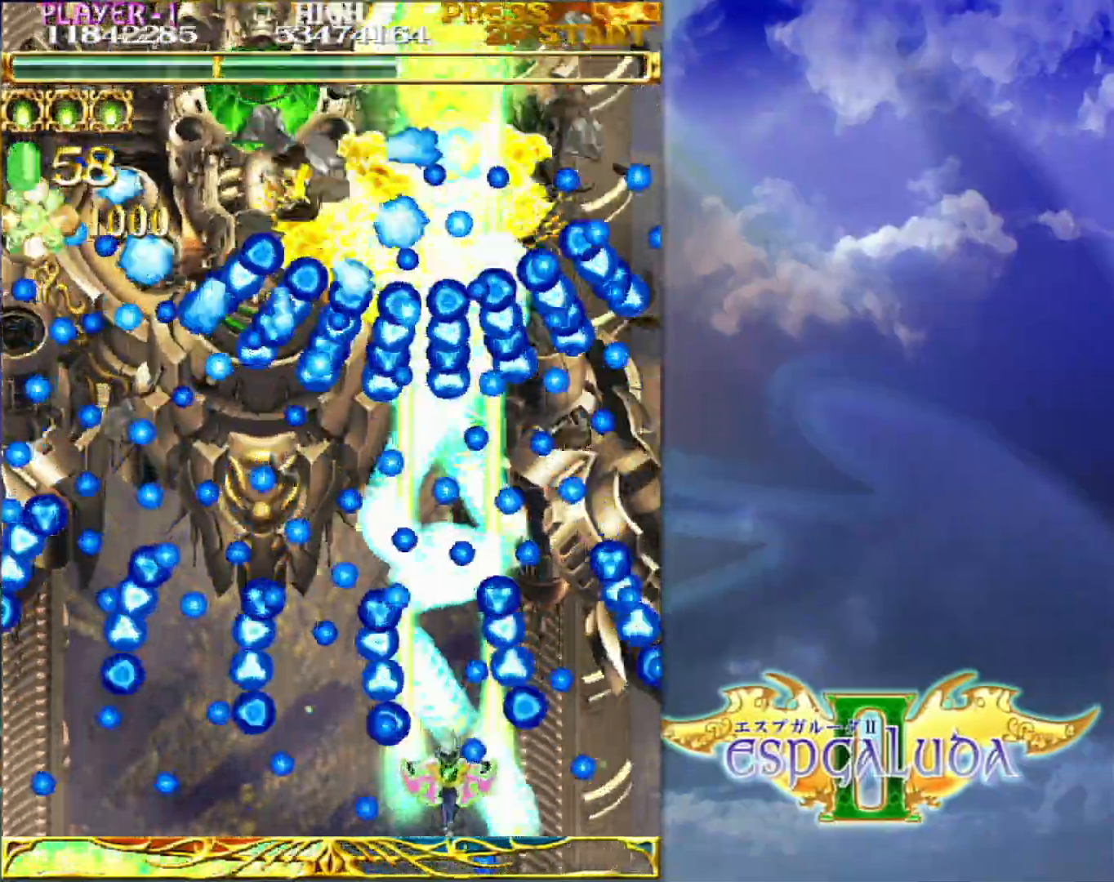
{"buttons": [], "left_stick": "left", "events": [[483, "left_stick", "left"]]}
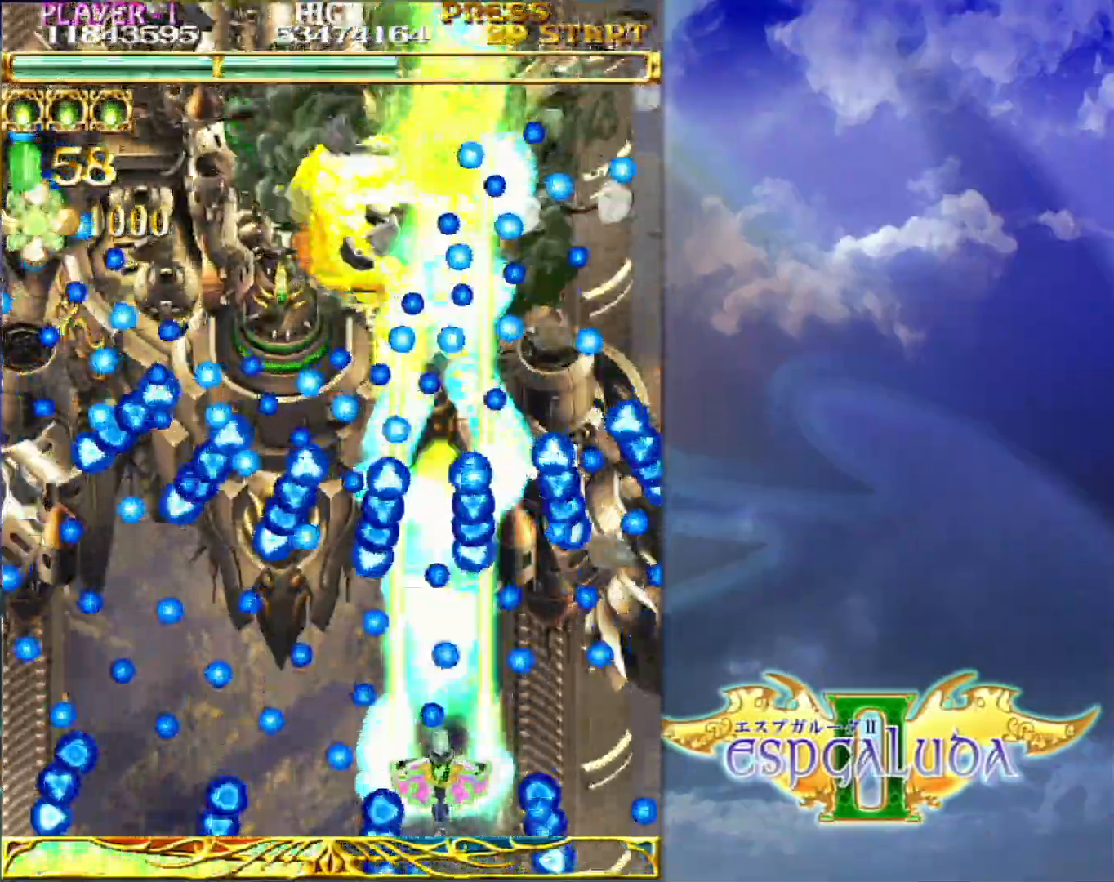
{"buttons": [], "left_stick": "center"}
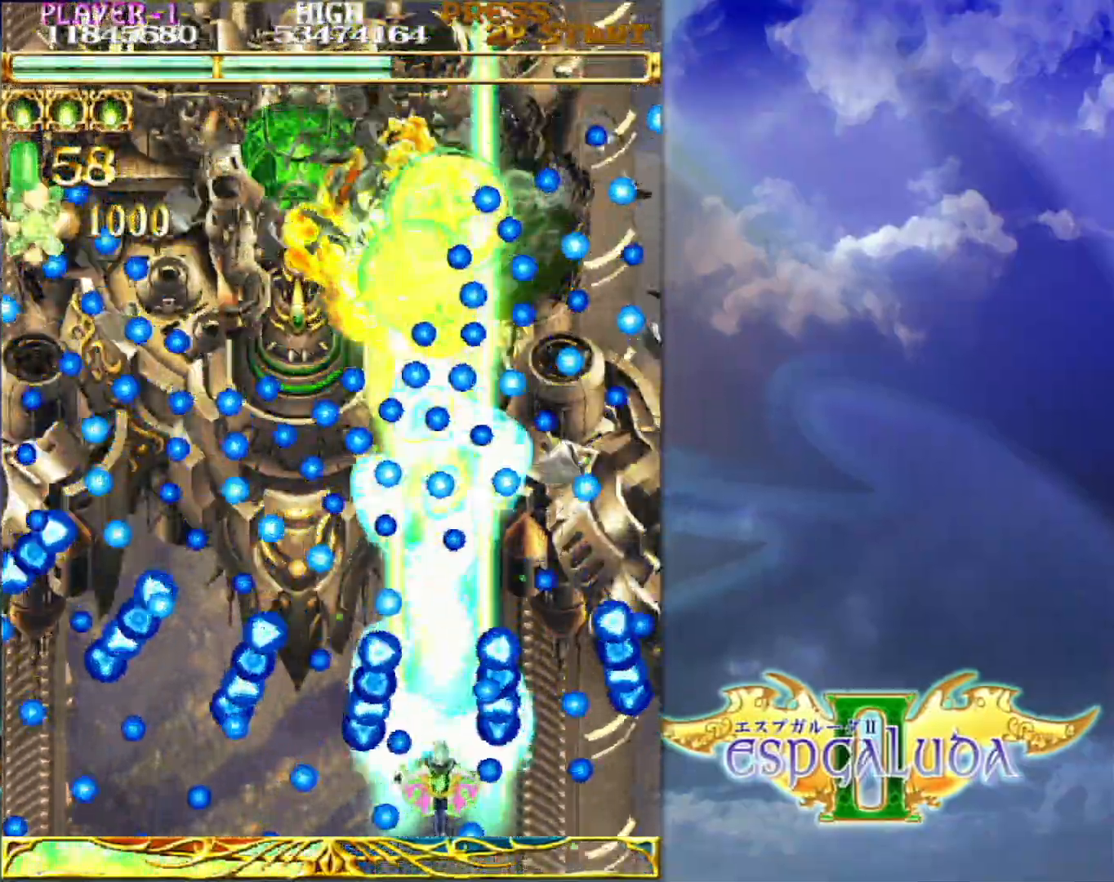
{"buttons": [], "left_stick": "center", "events": [[217, "left_stick", "up-right"], [317, "left_stick", "center"]]}
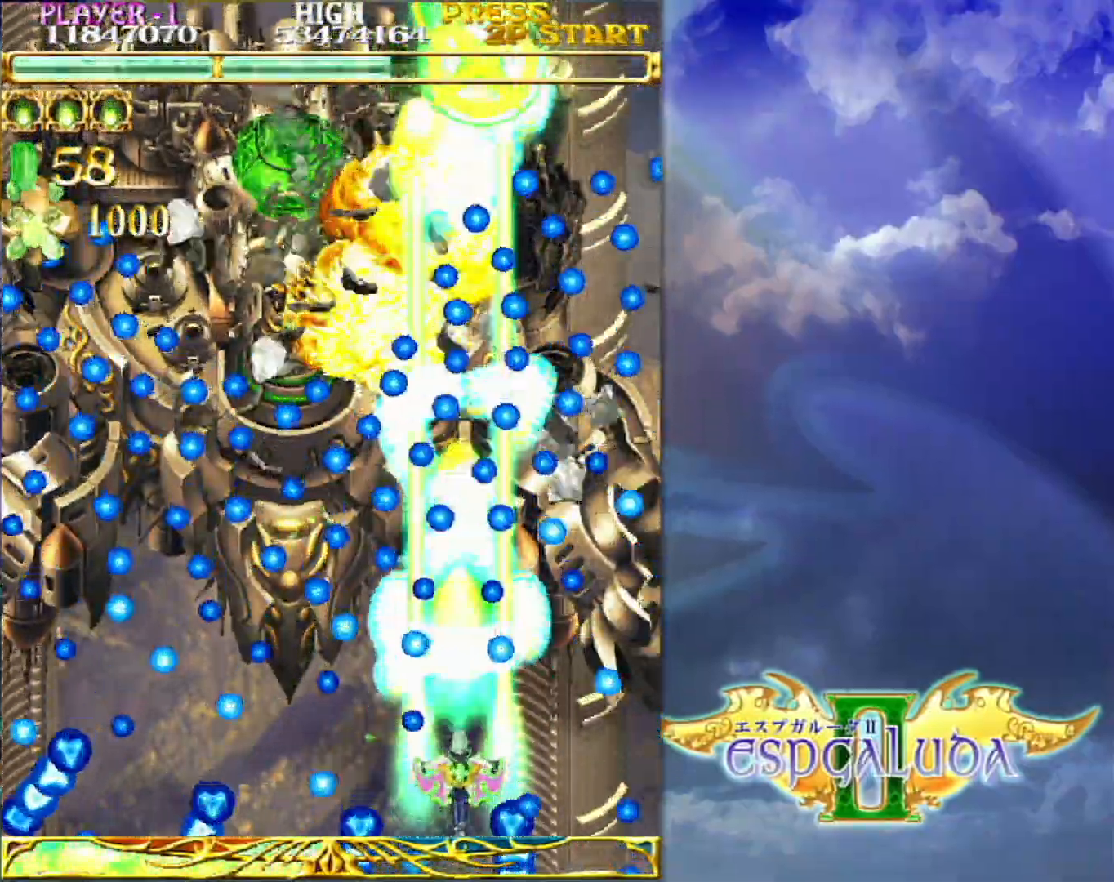
{"buttons": [], "left_stick": "center", "events": [[33, "left_stick", "down-left"], [267, "left_stick", "center"]]}
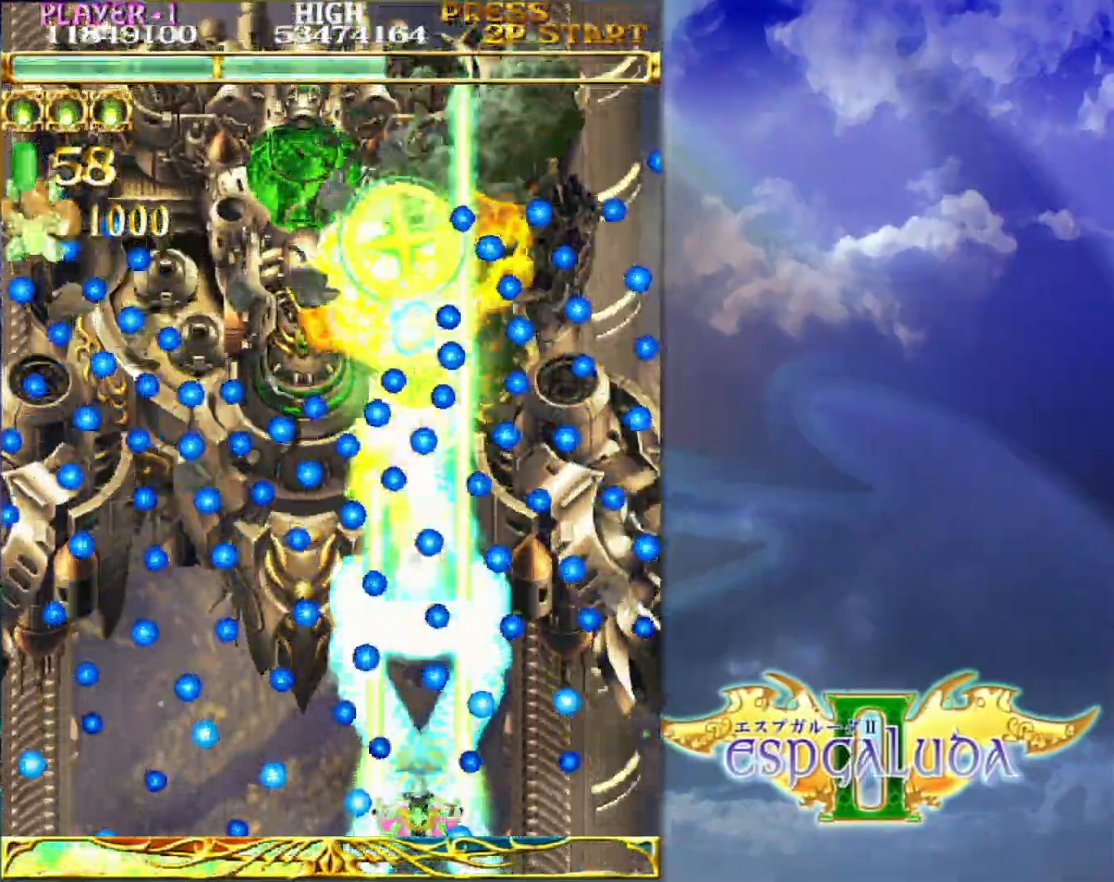
{"buttons": [], "left_stick": "center", "events": [[17, "left_stick", "up"], [100, "left_stick", "center"]]}
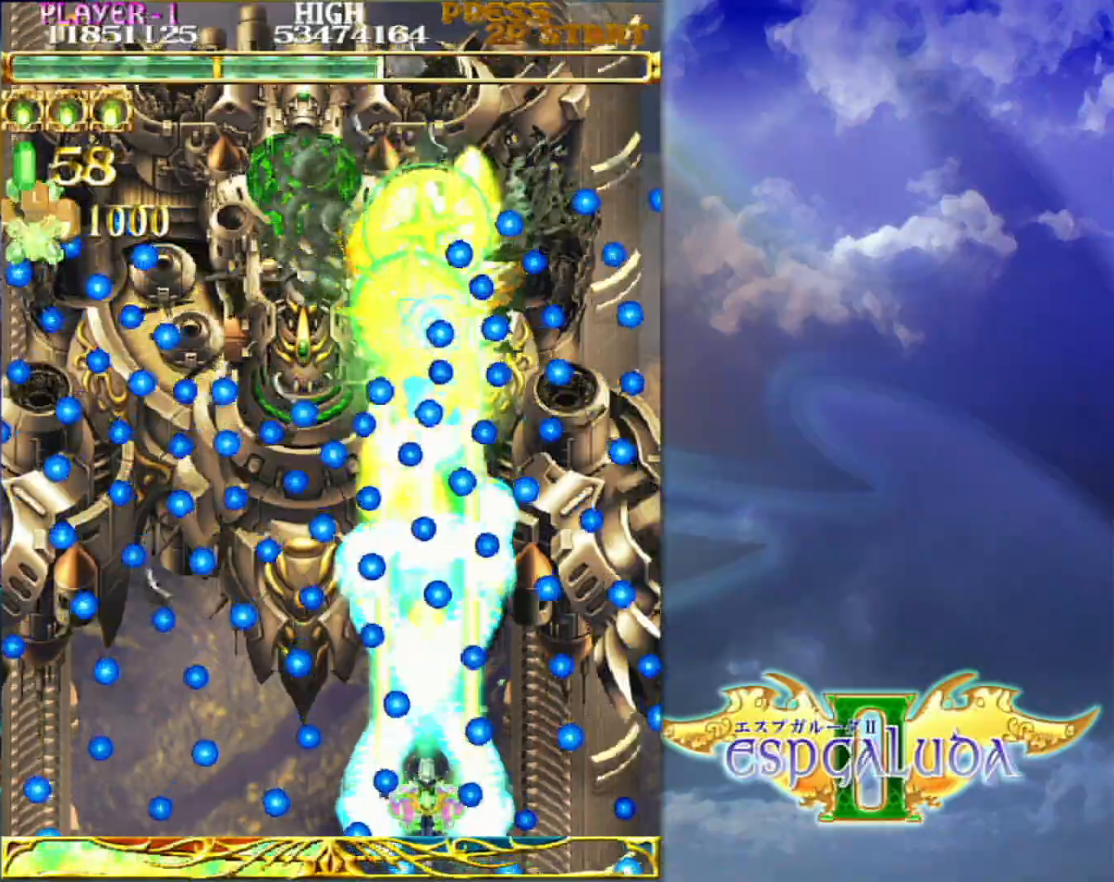
{"buttons": [], "left_stick": "center"}
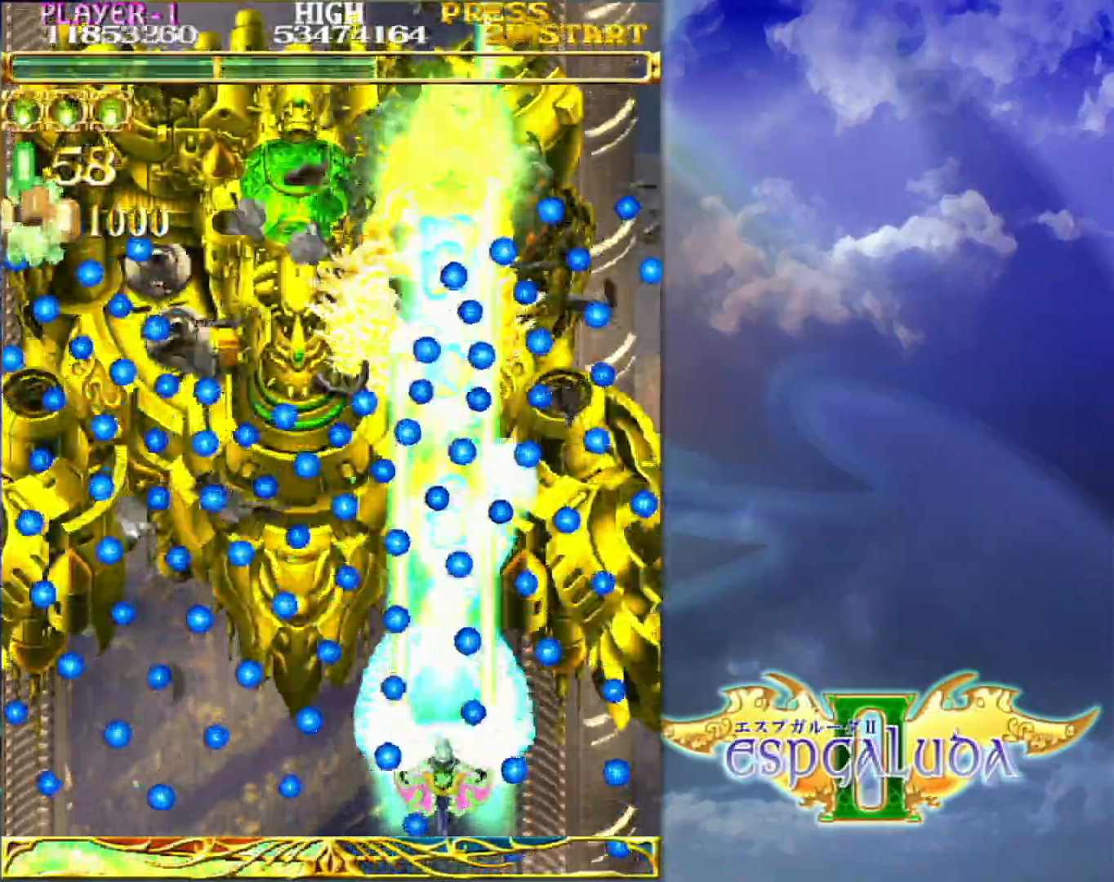
{"buttons": [], "left_stick": "up", "events": [[400, "left_stick", "up-right"], [483, "left_stick", "up"]]}
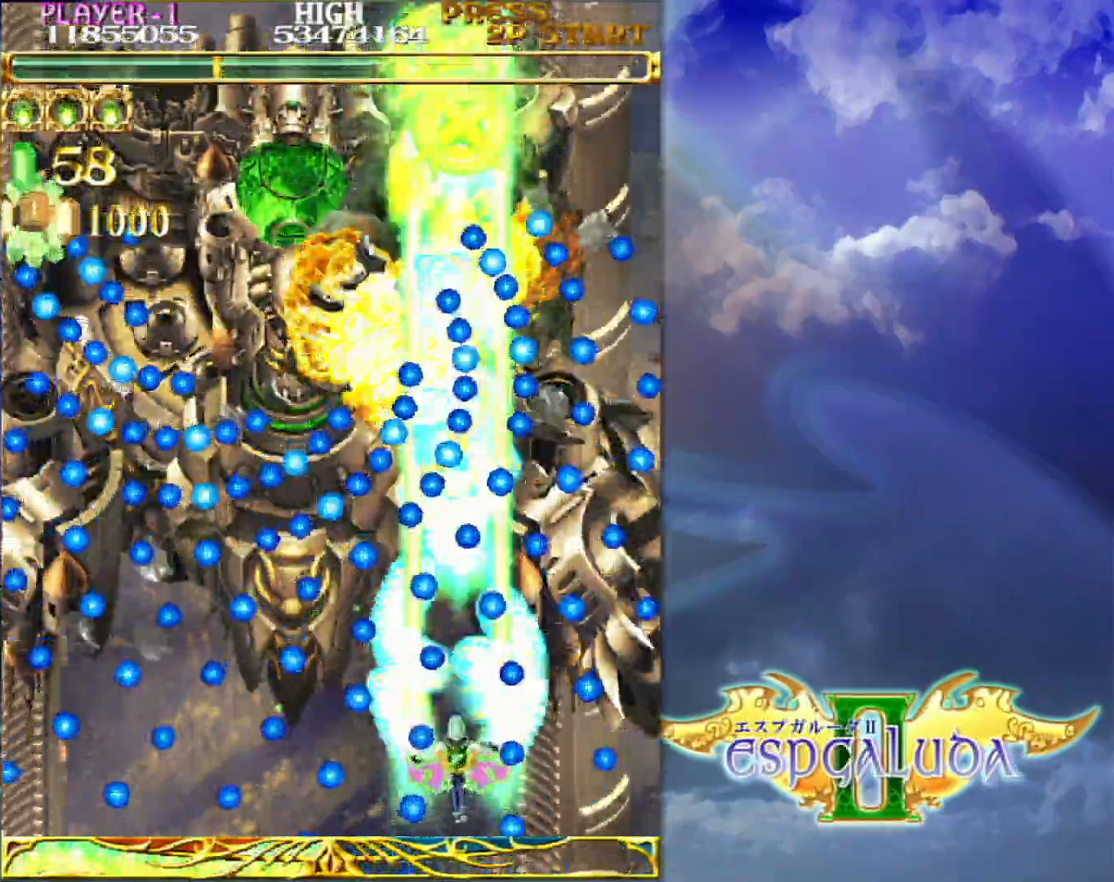
{"buttons": [], "left_stick": "right", "events": [[133, "left_stick", "left"], [233, "left_stick", "down"], [333, "left_stick", "center"], [483, "left_stick", "right"]]}
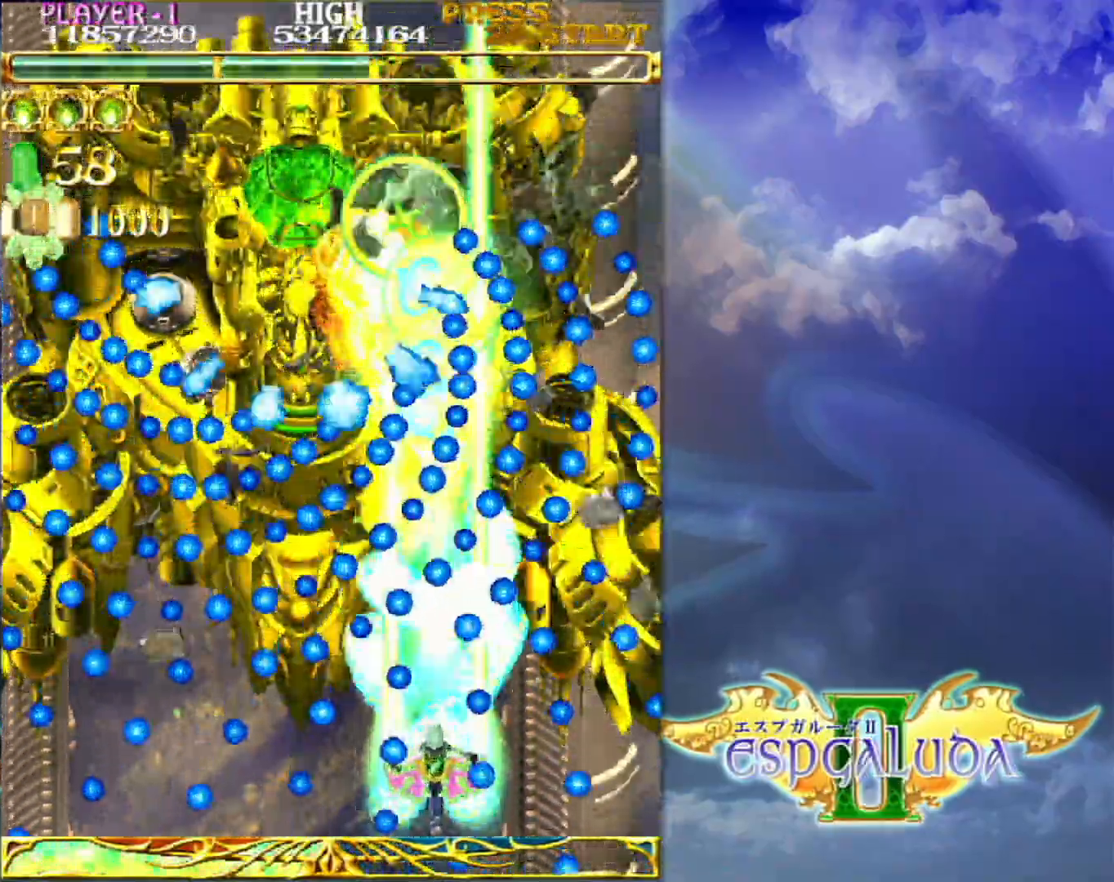
{"buttons": [], "left_stick": "center", "events": [[67, "left_stick", "center"], [167, "left_stick", "down-left"], [483, "left_stick", "center"]]}
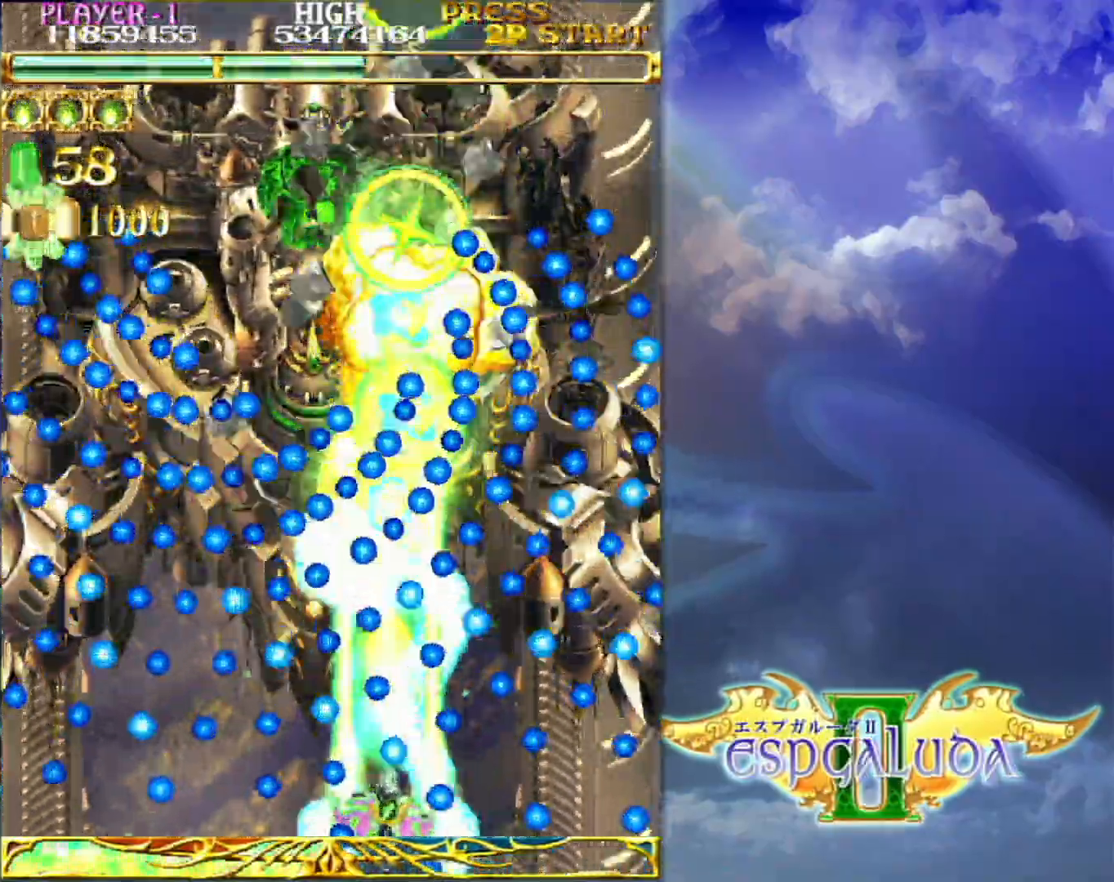
{"buttons": [], "left_stick": "center", "events": [[133, "left_stick", "left"], [217, "left_stick", "center"]]}
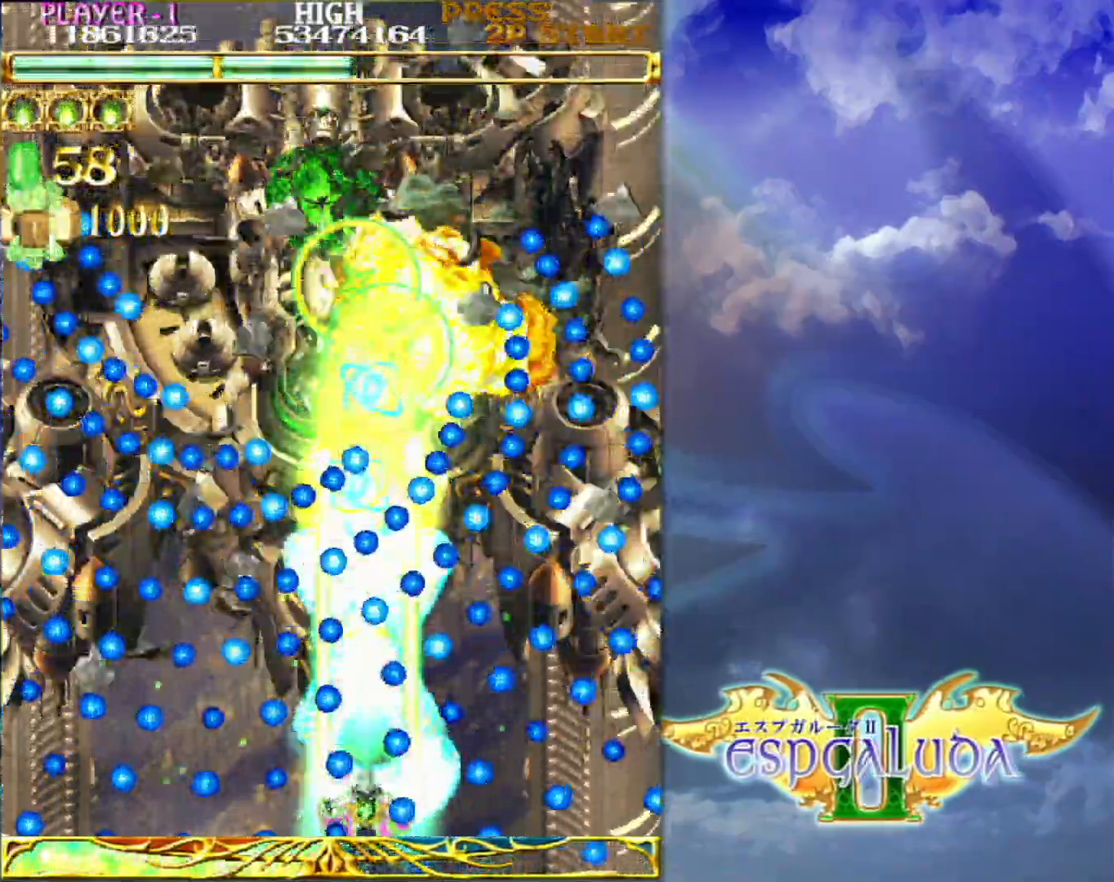
{"buttons": [], "left_stick": "center", "events": []}
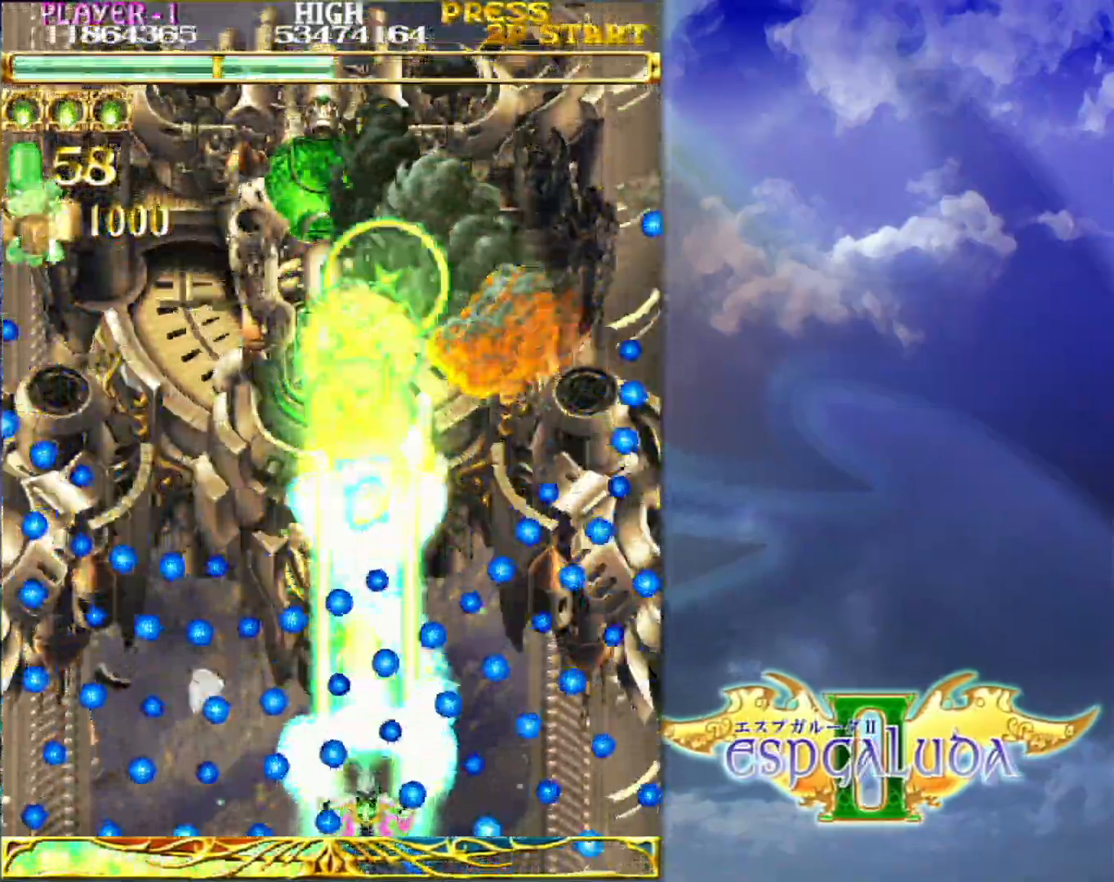
{"buttons": [], "left_stick": "center", "events": []}
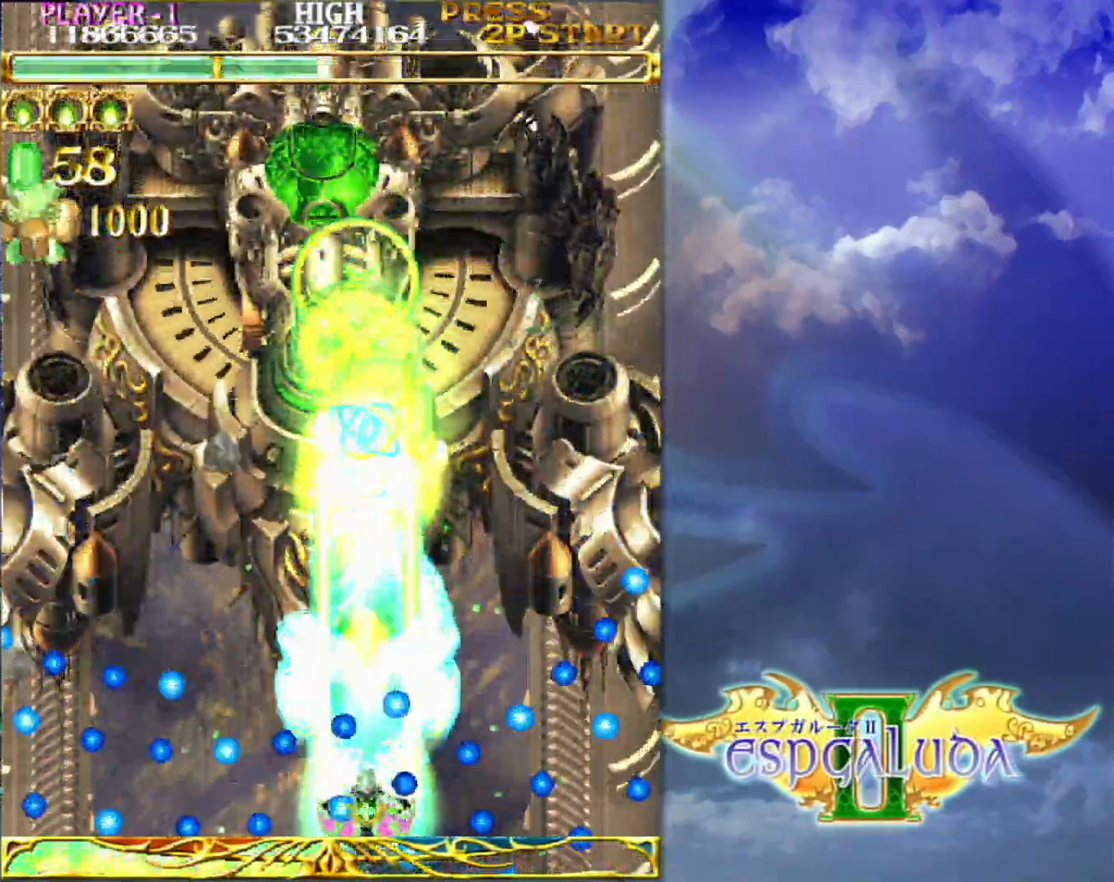
{"buttons": [], "left_stick": "center", "events": []}
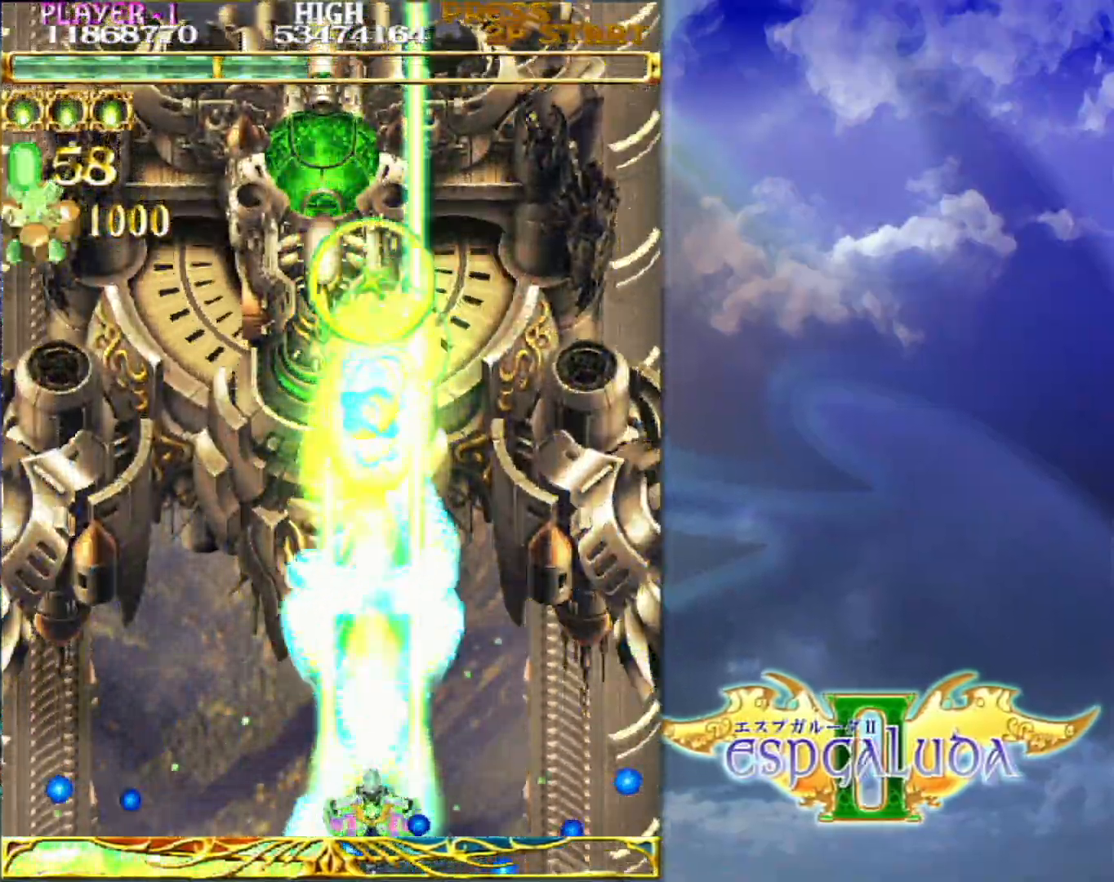
{"buttons": [], "left_stick": "center", "events": [[17, "left_stick", "up"], [150, "left_stick", "left"], [317, "left_stick", "center"]]}
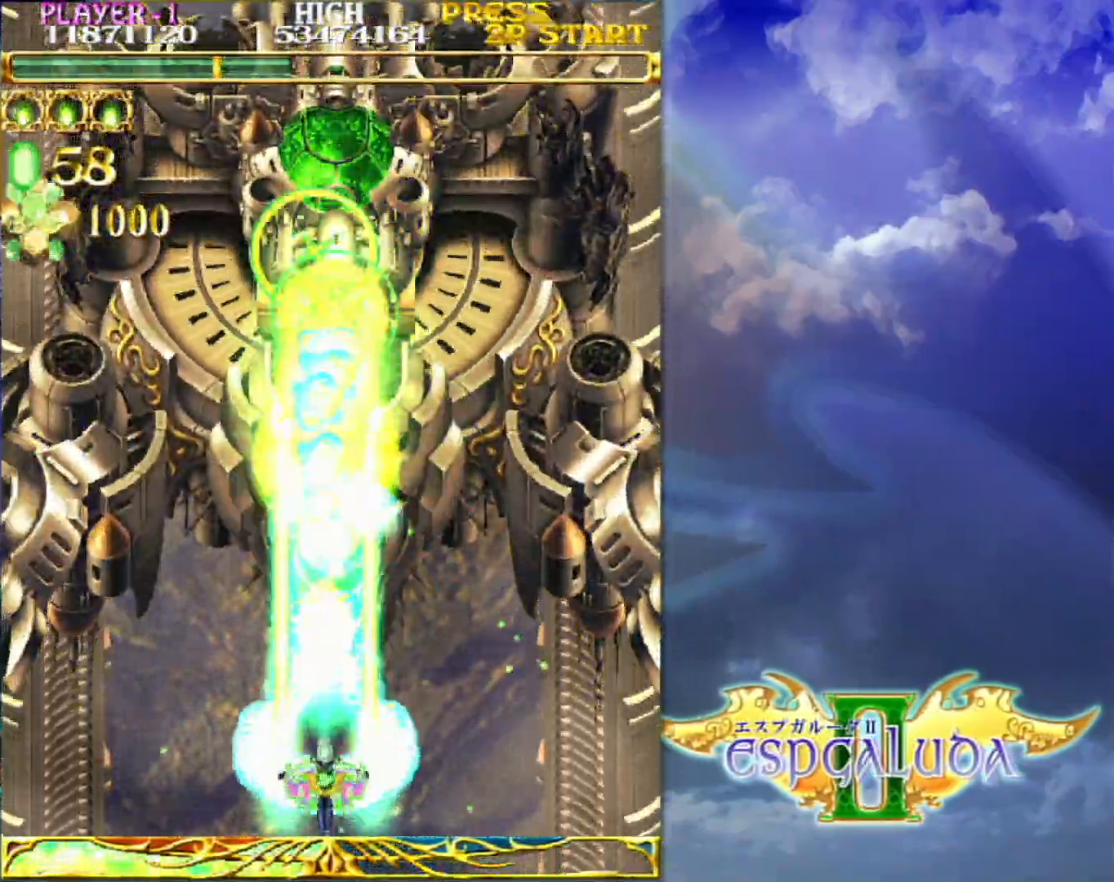
{"buttons": [], "left_stick": "center", "events": []}
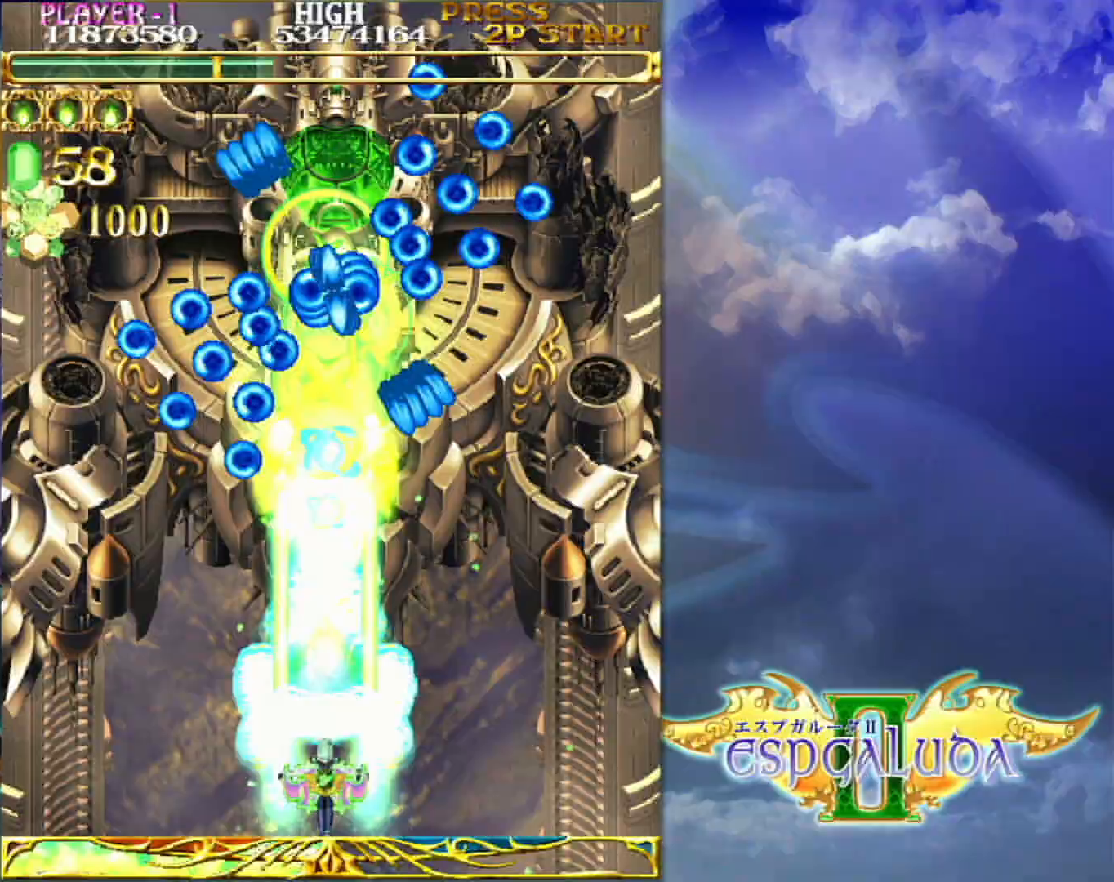
{"buttons": [], "left_stick": "center", "events": []}
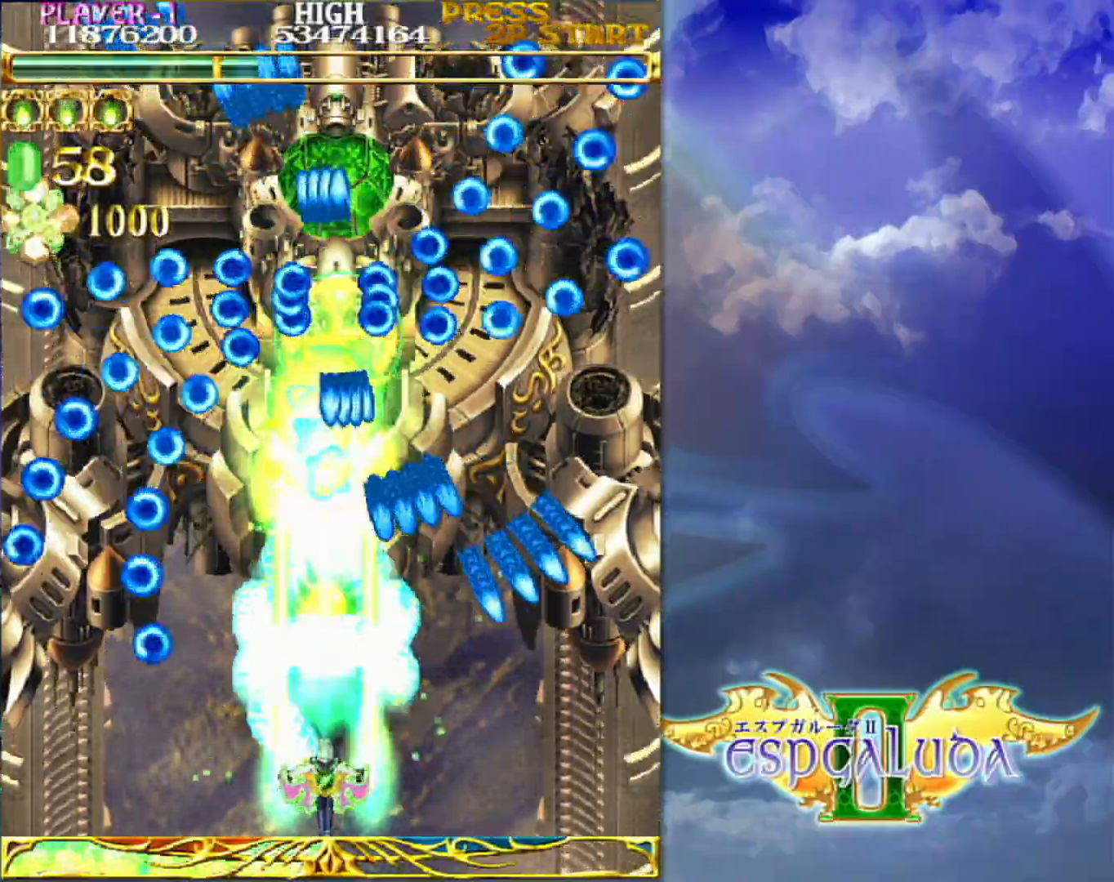
{"buttons": [], "left_stick": "center", "events": []}
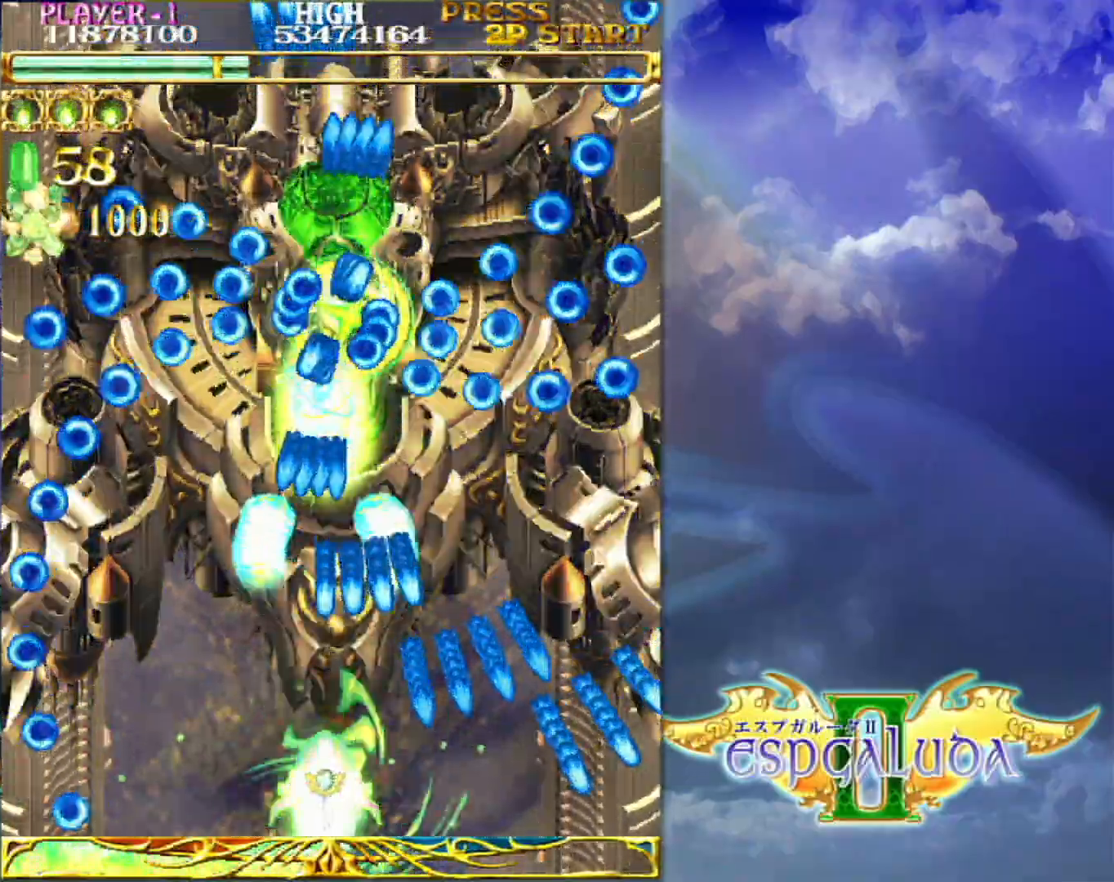
{"buttons": [], "left_stick": "down-right", "events": [[367, "left_stick", "down-right"]]}
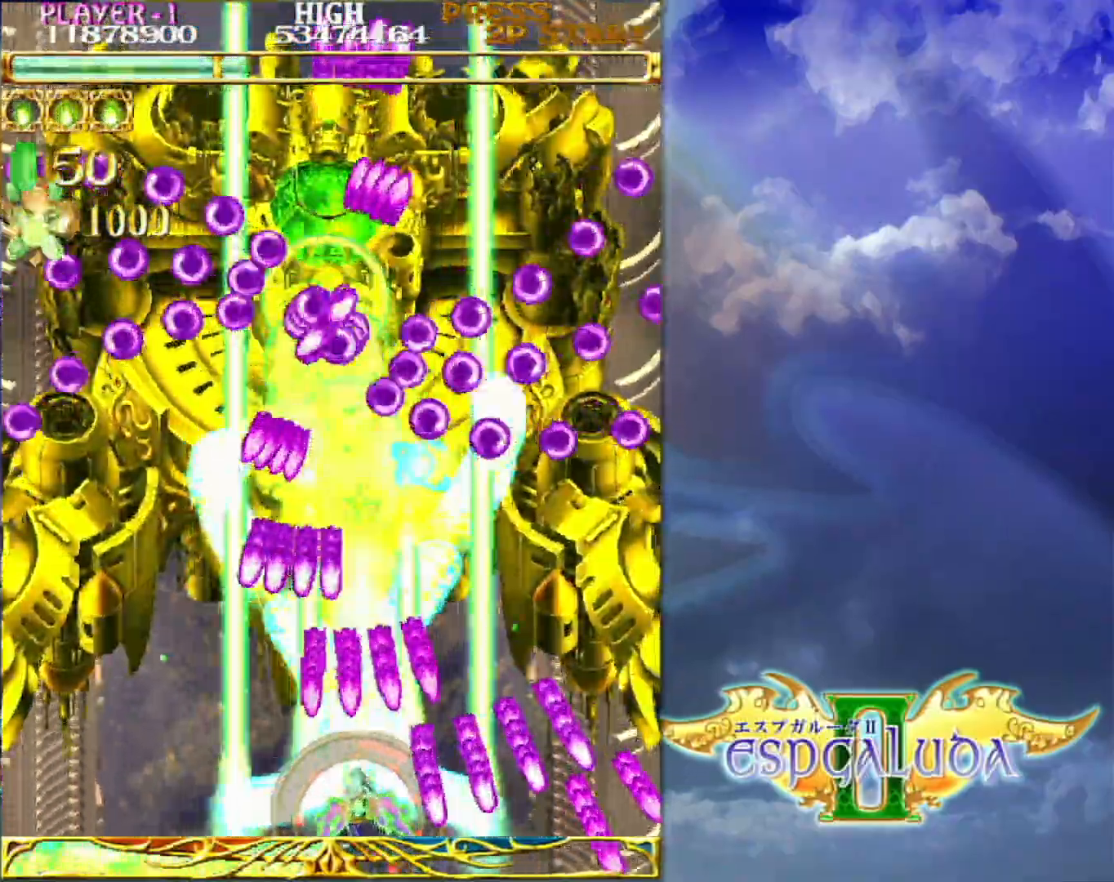
{"buttons": [], "left_stick": "center", "events": [[117, "left_stick", "center"]]}
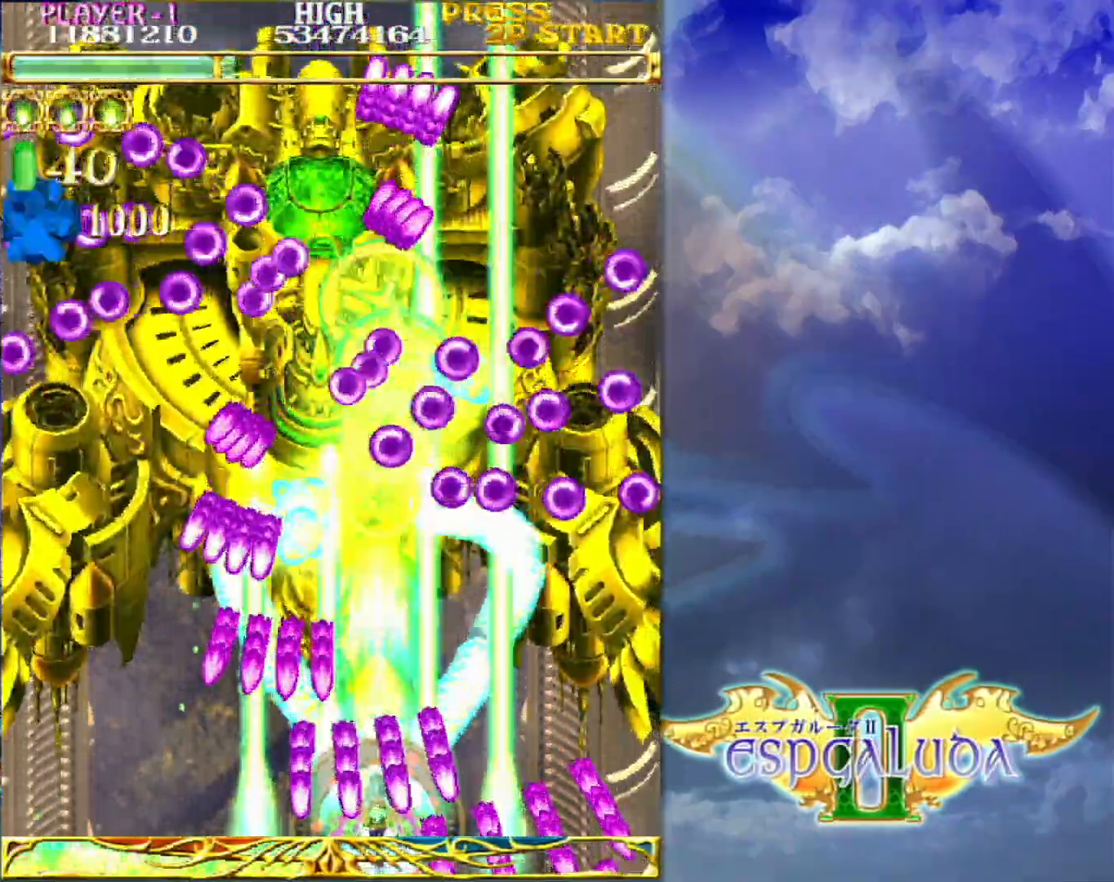
{"buttons": [], "left_stick": "up", "events": [[400, "left_stick", "up"]]}
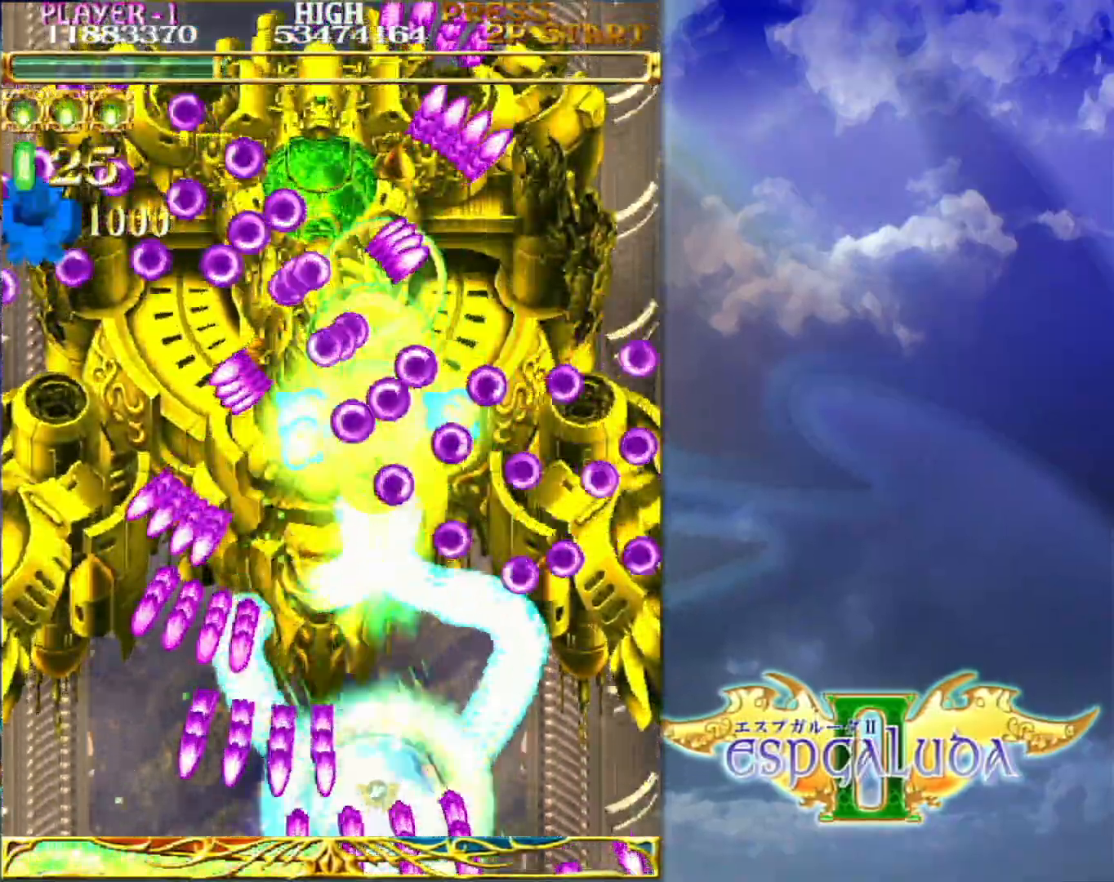
{"buttons": [], "left_stick": "center", "events": [[350, "left_stick", "left"], [417, "left_stick", "center"]]}
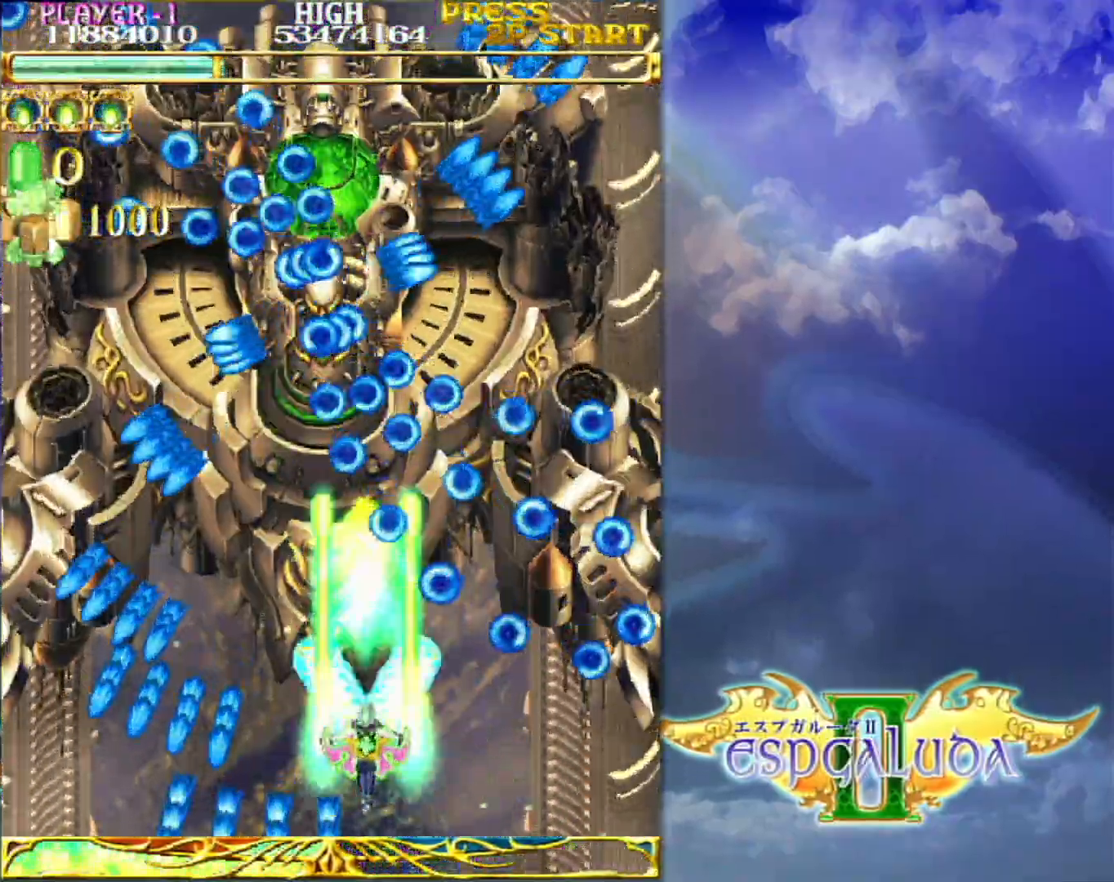
{"buttons": [], "left_stick": "down", "events": [[250, "left_stick", "left"], [350, "left_stick", "down"]]}
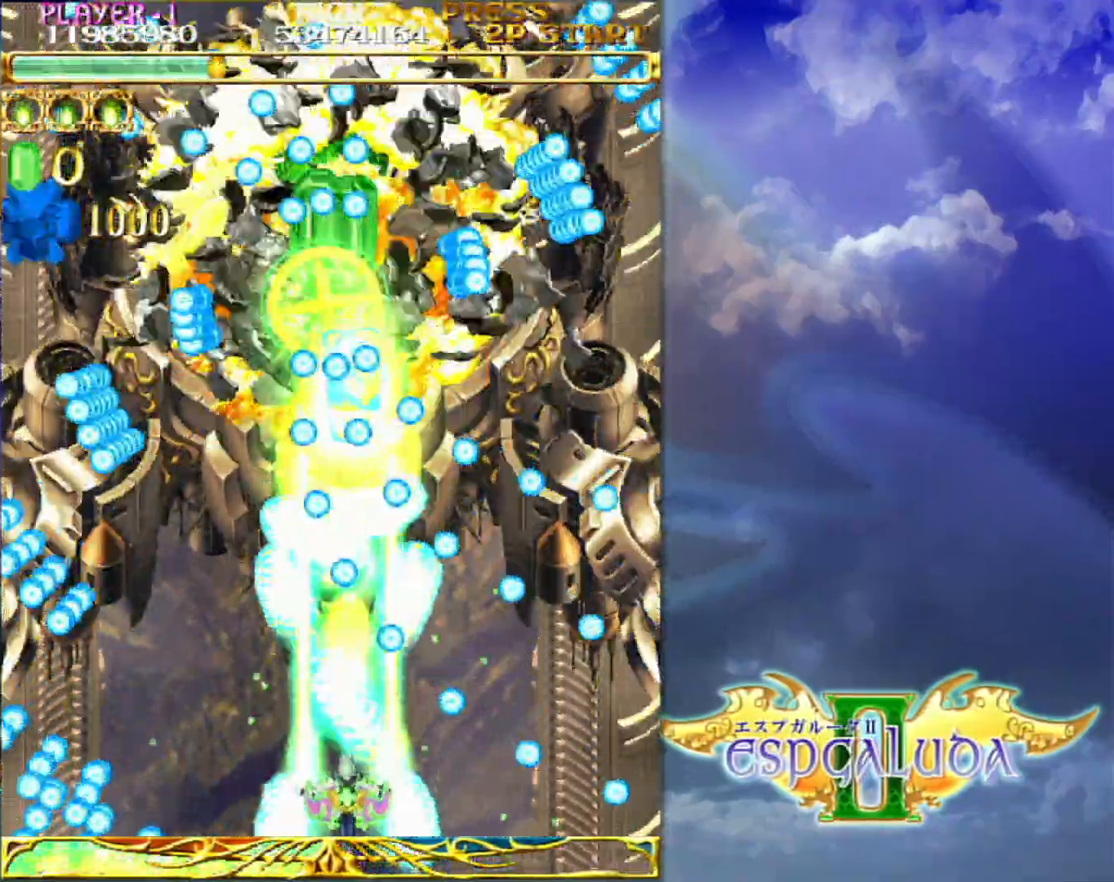
{"buttons": [], "left_stick": "up", "events": [[17, "left_stick", "down-left"], [117, "left_stick", "center"], [383, "left_stick", "up"]]}
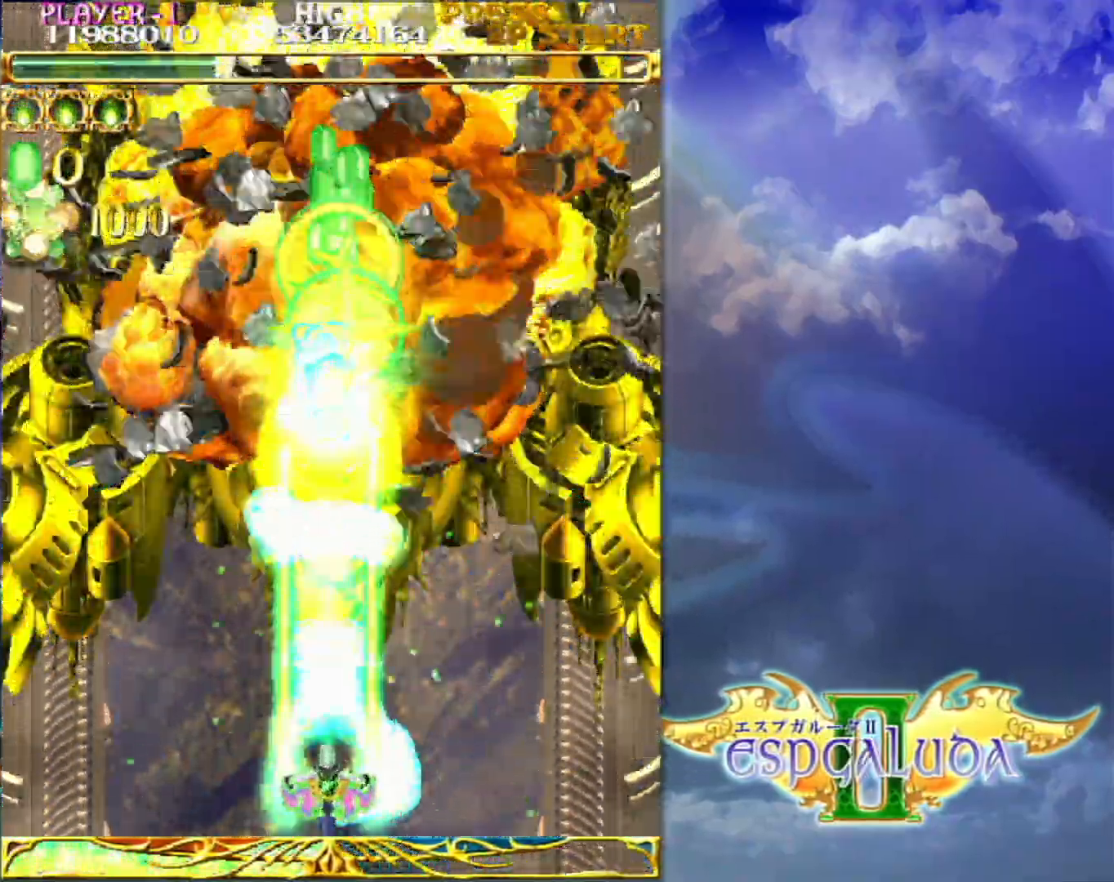
{"buttons": [], "left_stick": "center", "events": [[50, "left_stick", "center"]]}
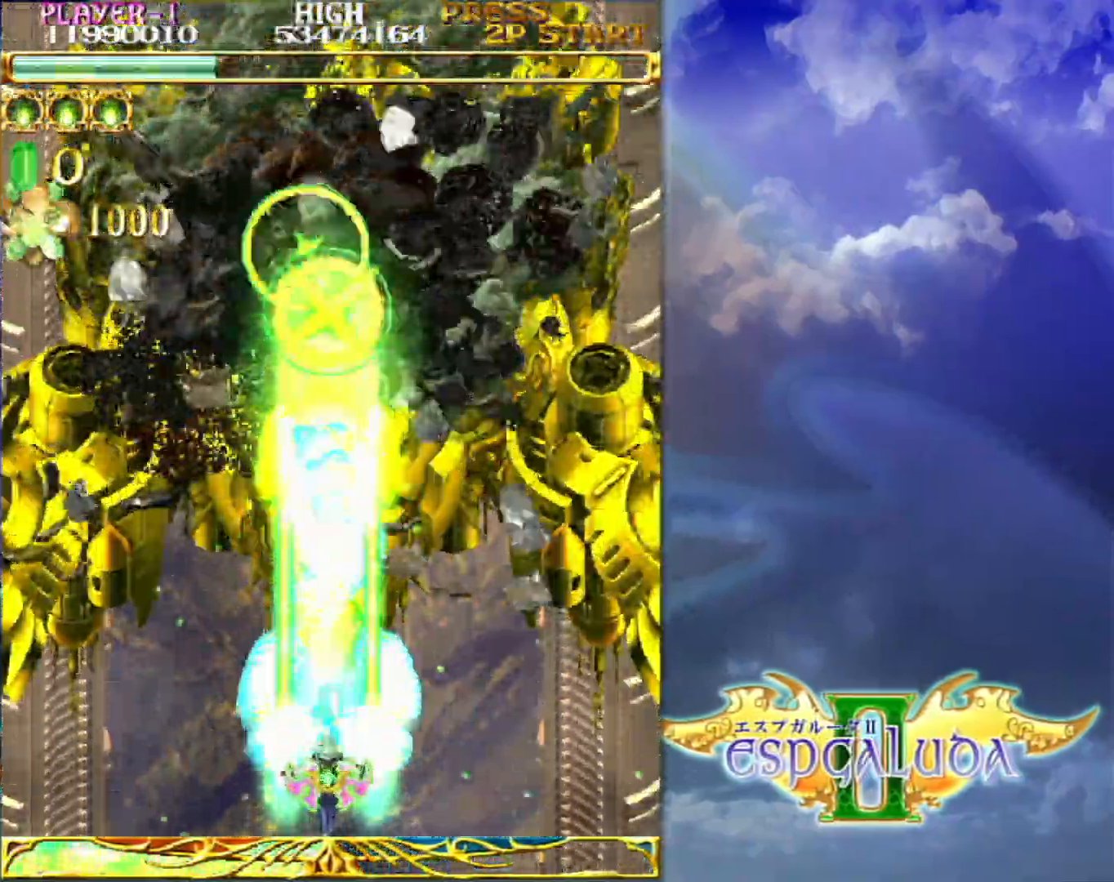
{"buttons": [], "left_stick": "center", "events": []}
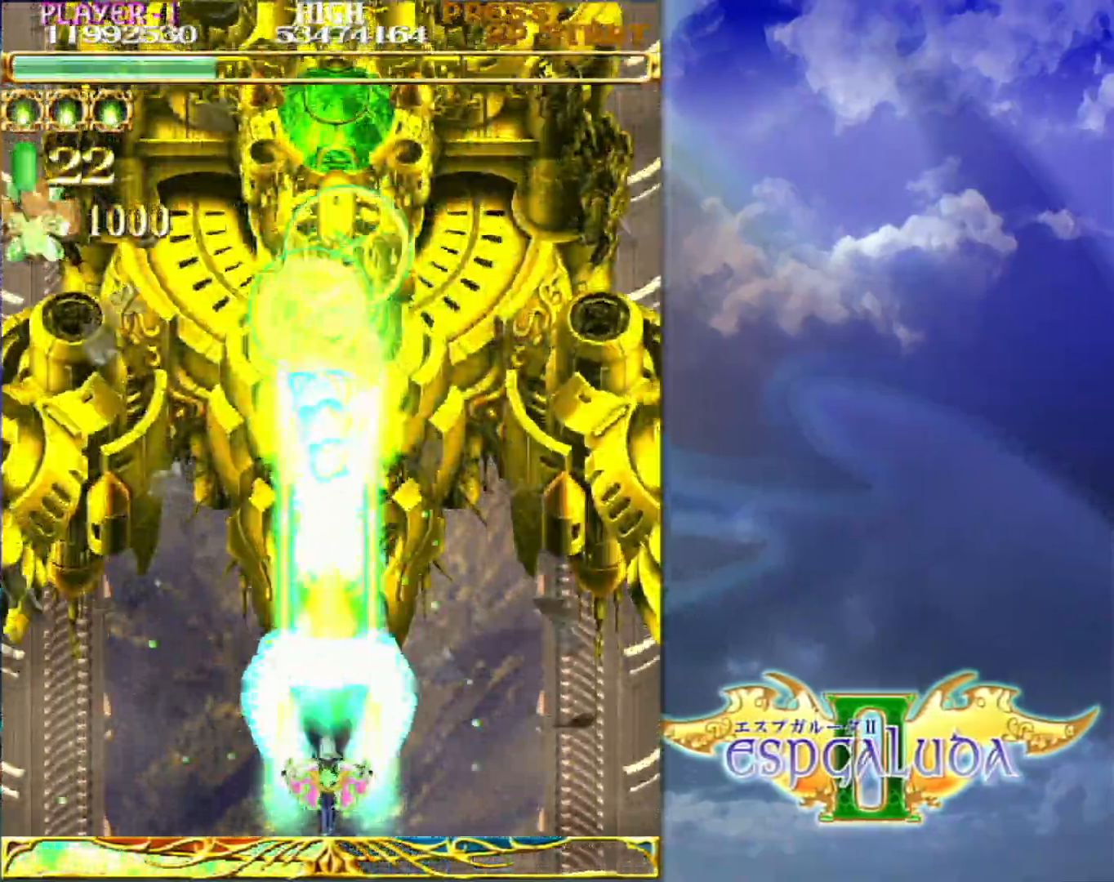
{"buttons": [], "left_stick": "center", "events": []}
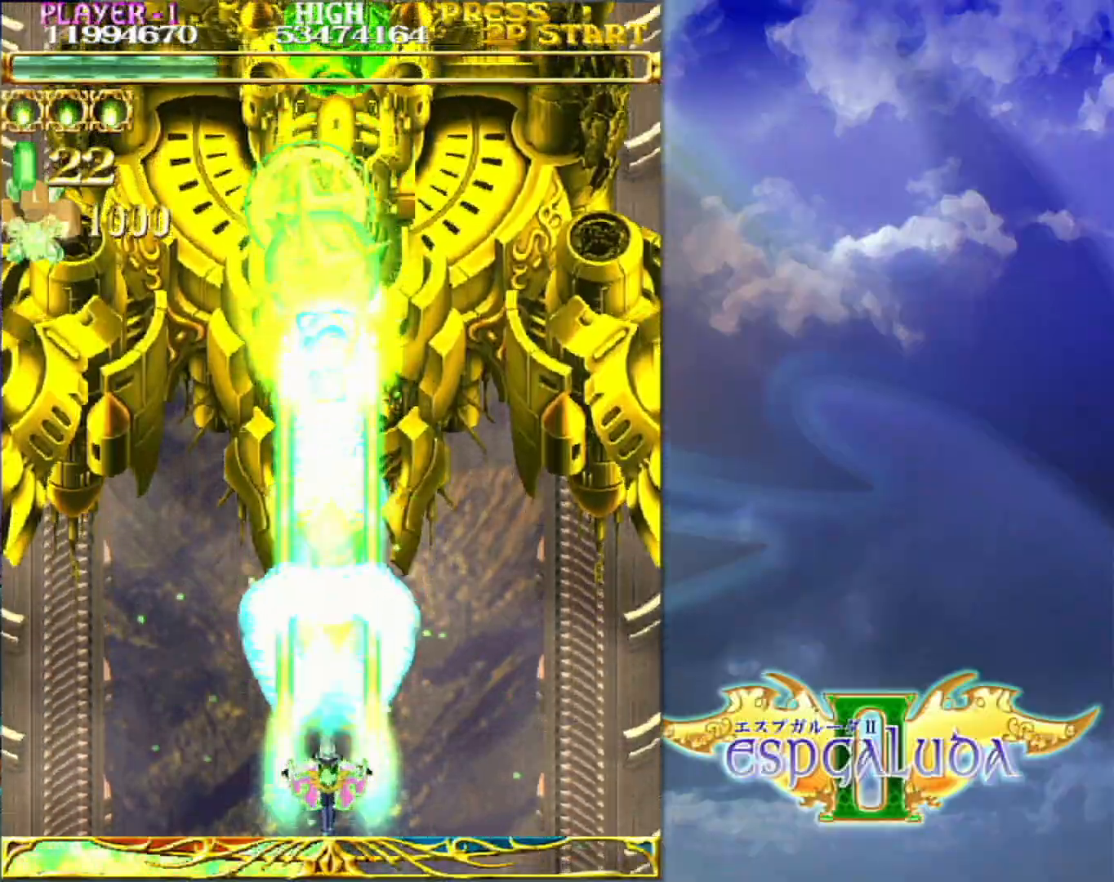
{"buttons": [], "left_stick": "left", "events": [[483, "left_stick", "left"]]}